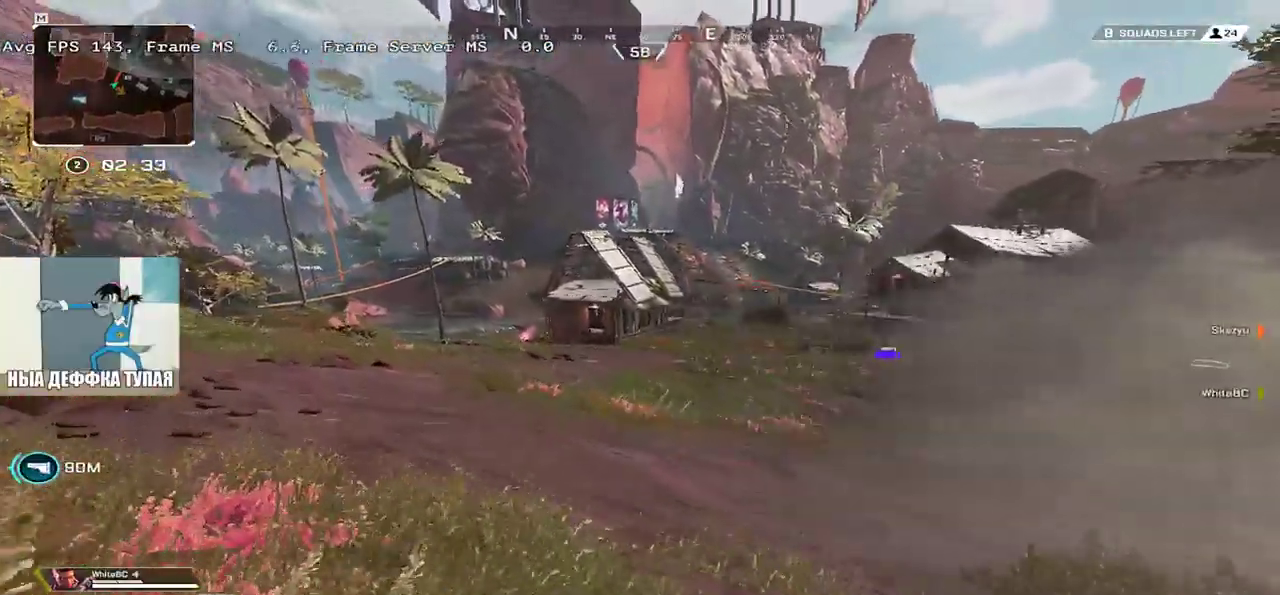
Gameplay with keyboard and mouse; each line is a JSON object with the keys and mouse buttons held at the frame after it. "events" lists presses ("down") and releases ("up") of "1", "2", "3", "4", "5", "a", "alt", "b", "c", "ctrl", "d", "e", "f", "g", "q", "r", "s", "shift", "space", "t", "tab", "v", "w", "x", "z", "mouse_left", "mouse_wheel", "mouse_right", "mouse_mb4" and "mouse_mb5" between this image and that frame as [ms after this image, input, new state], when the widget could be followed in between. "mouse_left", "mouse_wheel", "mouse_right", "mouse_mb4", "mouse_mb5" = the "left", "wheel", "right", "mb4", "mb5" buttons of the "mouse" list. No other keys are recorded. "wheel" means that the mouse wheel is clicked or scrolled. Mouse movement is not recorded.
{"keys": ["q", "w"], "mouse": [], "events": []}
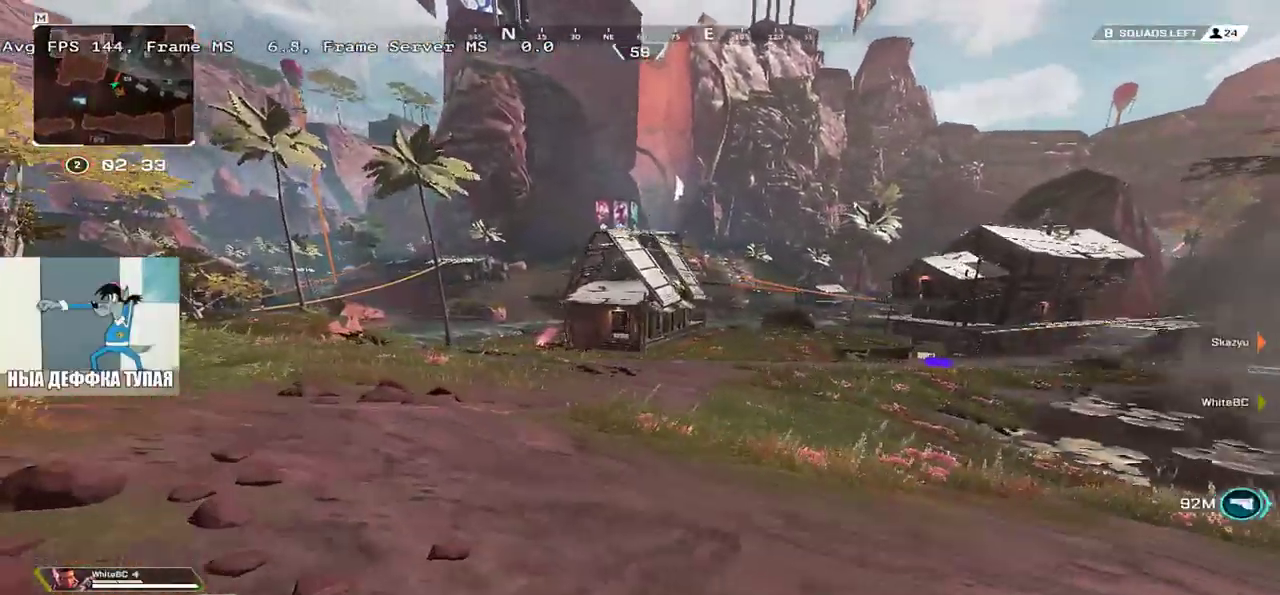
{"keys": ["q", "w"], "mouse": [], "events": []}
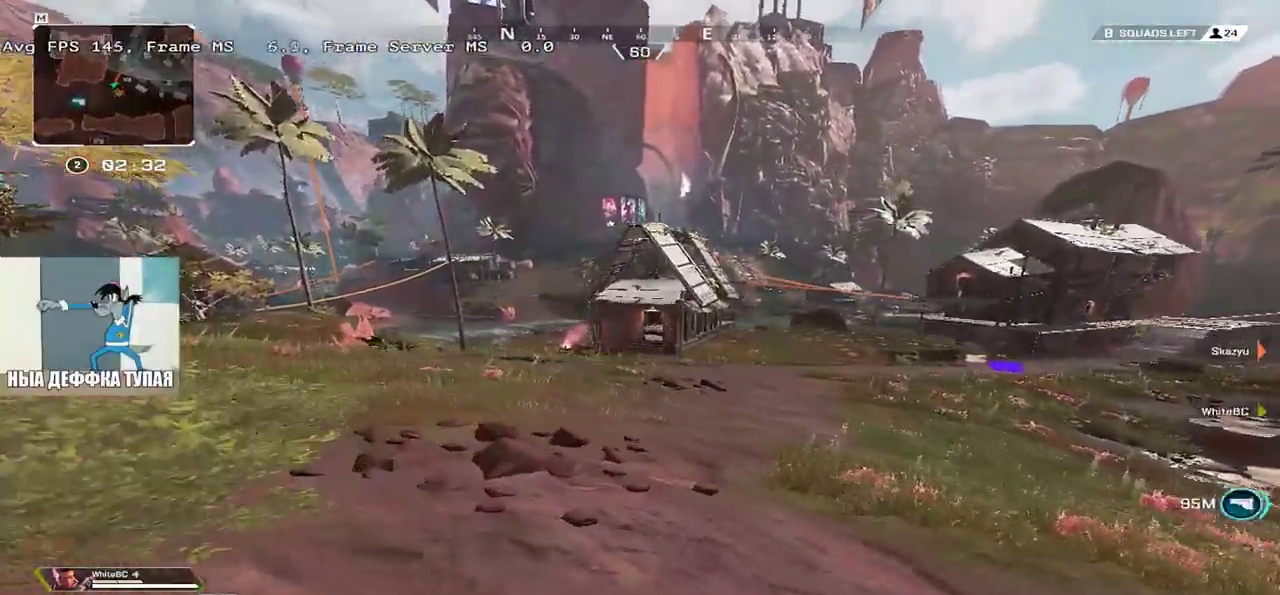
{"keys": ["q"], "mouse": [], "events": [[100, "ctrl", "down"], [333, "mouse_right", "down"], [400, "w", "up"], [416, "ctrl", "up"], [433, "mouse_right", "up"]]}
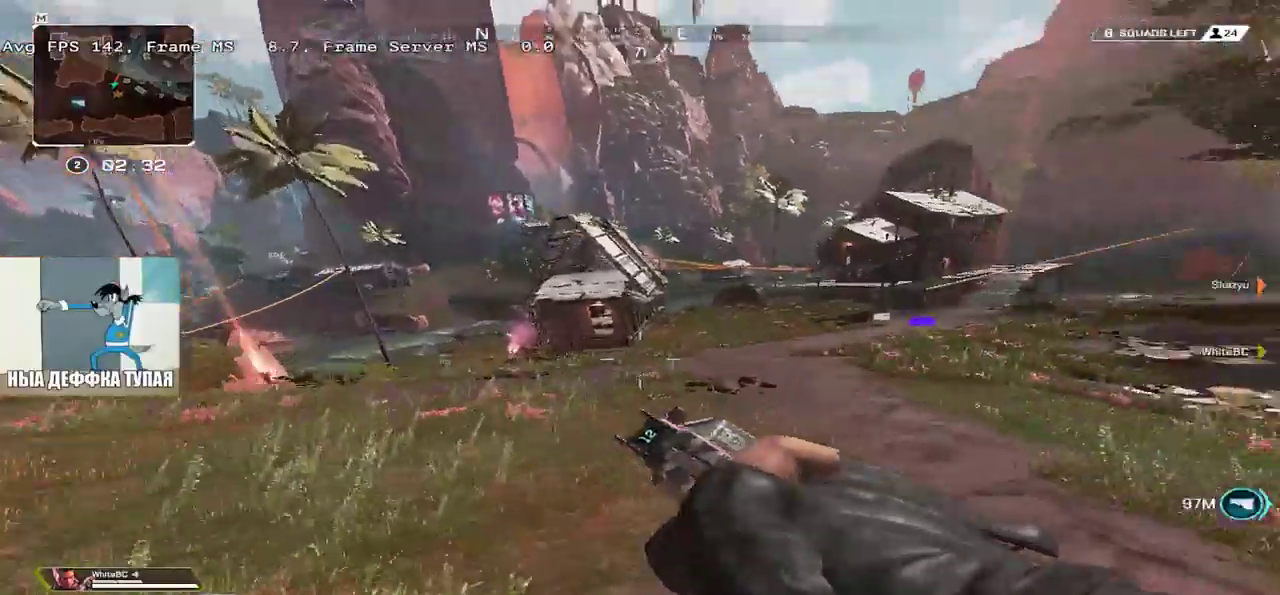
{"keys": ["q", "shift", "w"], "mouse": [], "events": [[50, "s", "down"], [150, "s", "up"], [350, "w", "down"], [483, "shift", "down"]]}
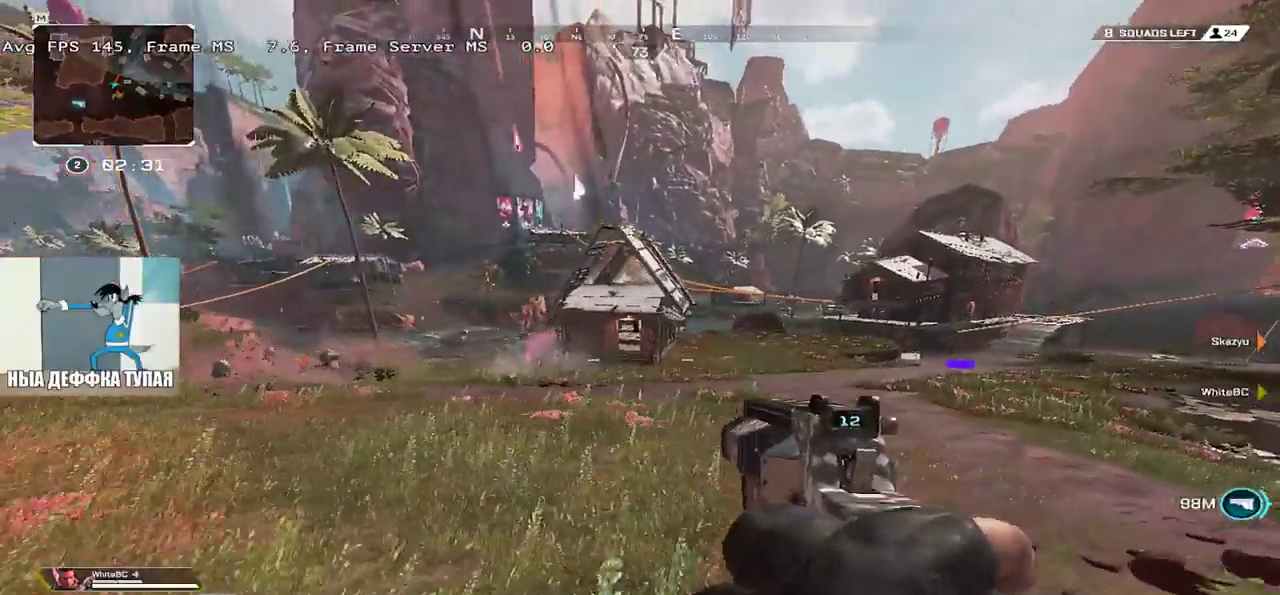
{"keys": ["q", "w"], "mouse": [], "events": [[116, "shift", "up"]]}
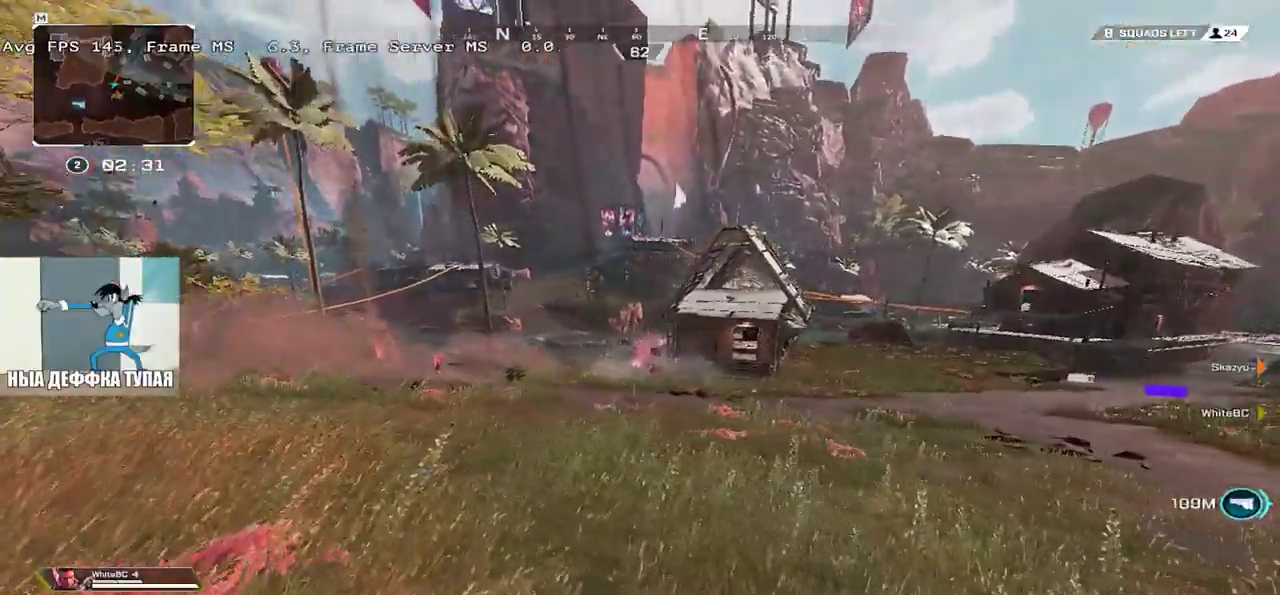
{"keys": ["w"], "mouse": [], "events": [[350, "q", "up"]]}
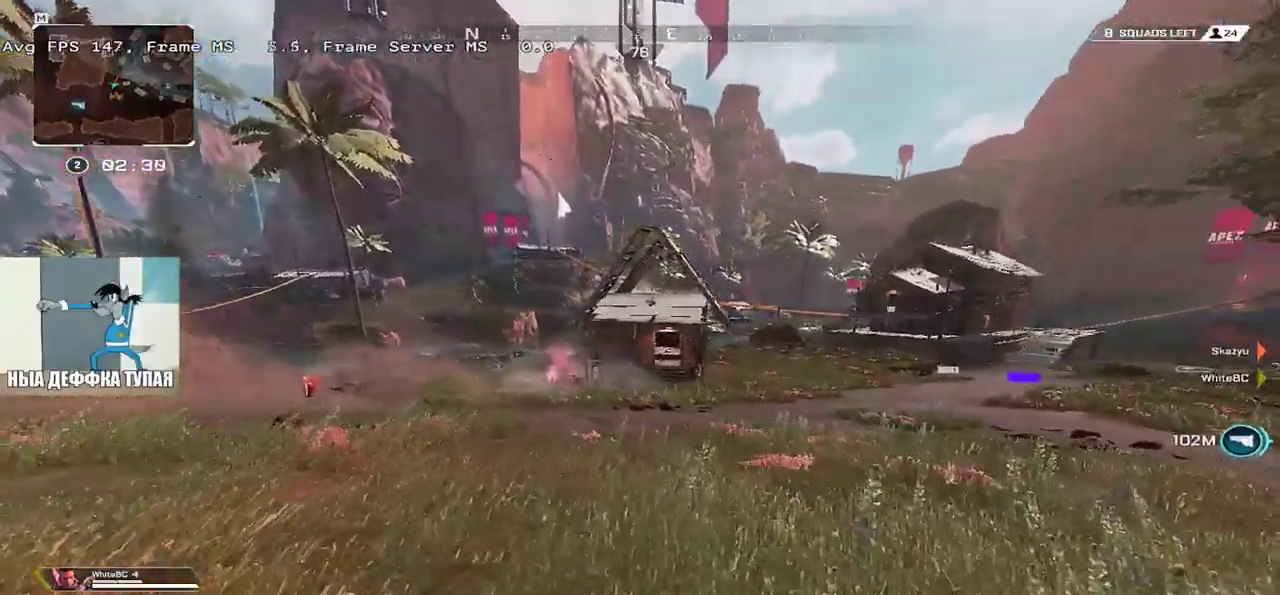
{"keys": ["e", "w"], "mouse": [], "events": [[266, "e", "down"]]}
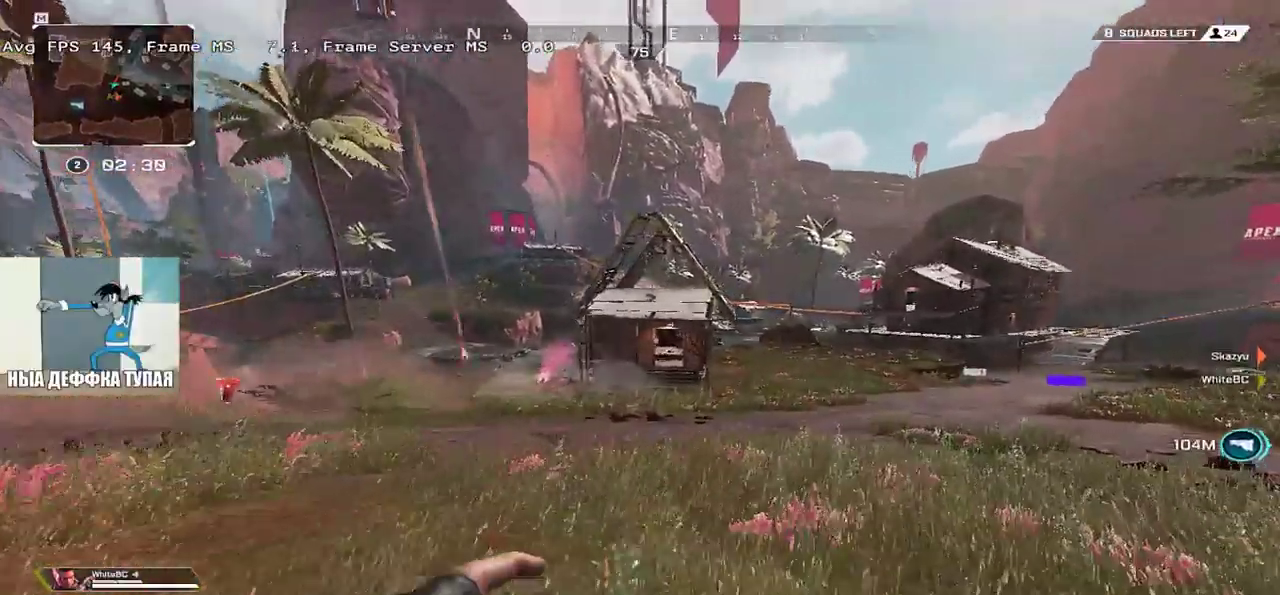
{"keys": ["q", "shift", "w"], "mouse": [], "events": [[166, "e", "up"], [200, "q", "down"], [433, "shift", "down"]]}
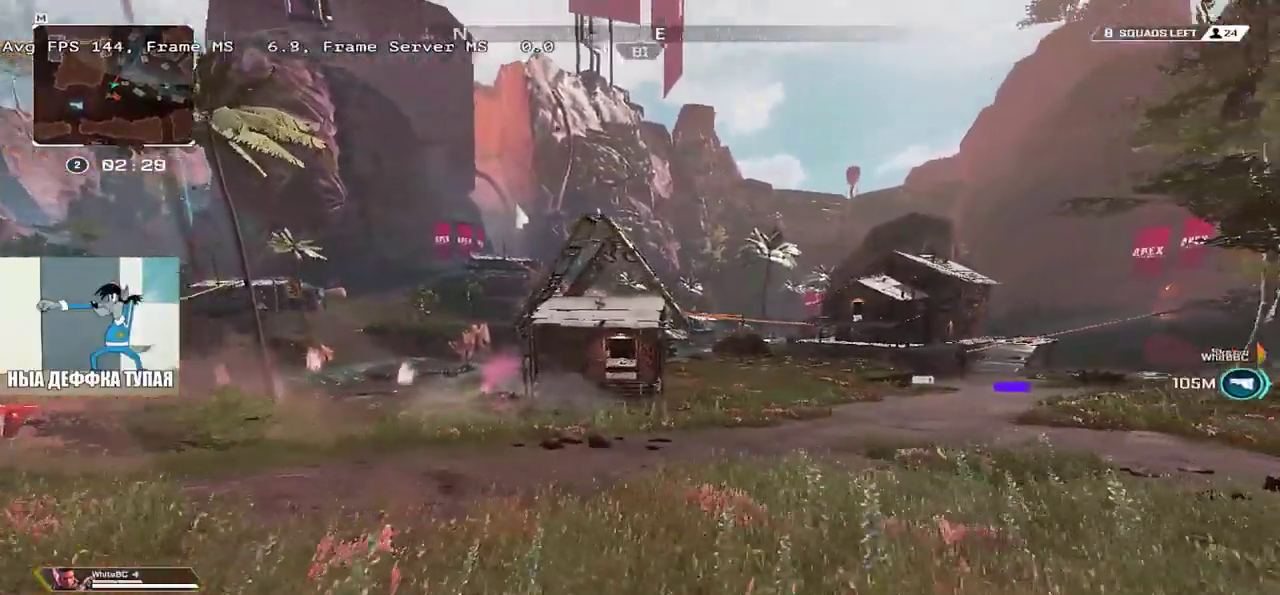
{"keys": ["q", "w"], "mouse": [], "events": [[50, "shift", "up"]]}
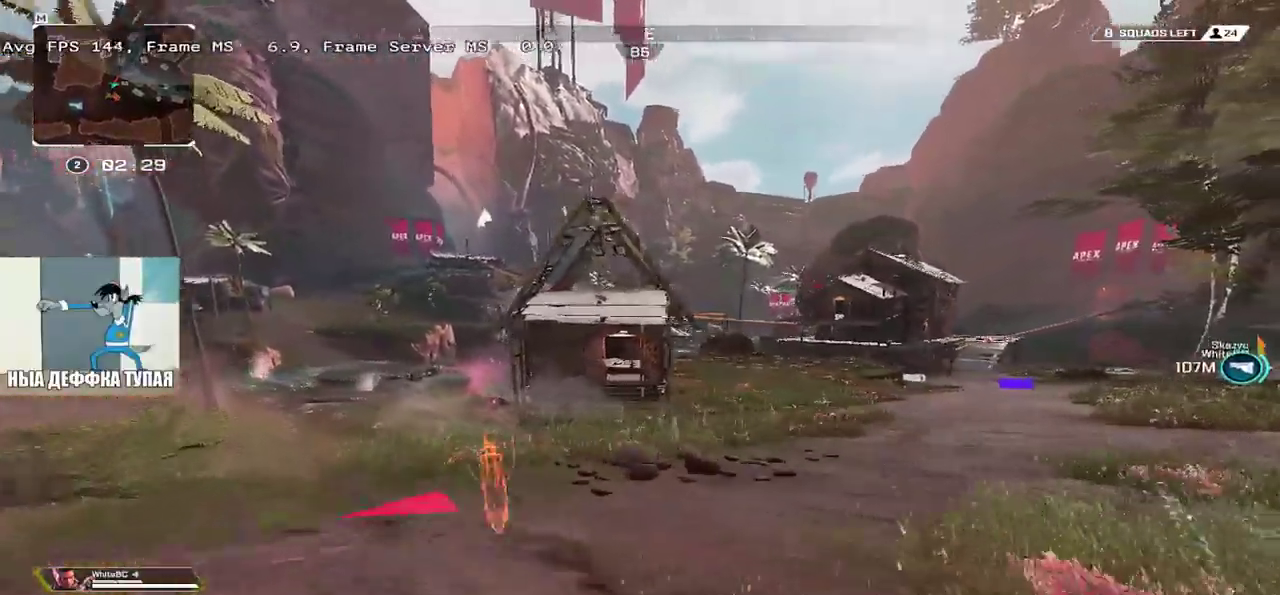
{"keys": ["e", "w"], "mouse": [], "events": [[350, "shift", "down"], [366, "q", "up"], [433, "e", "down"], [500, "shift", "up"]]}
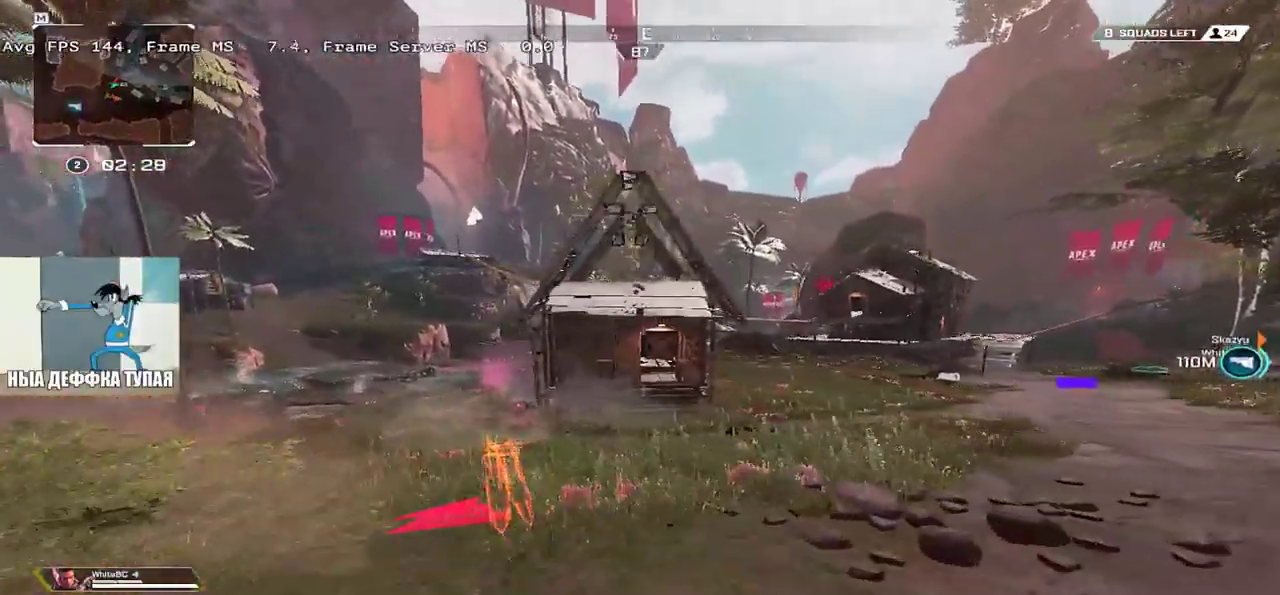
{"keys": ["e", "w"], "mouse": [], "events": []}
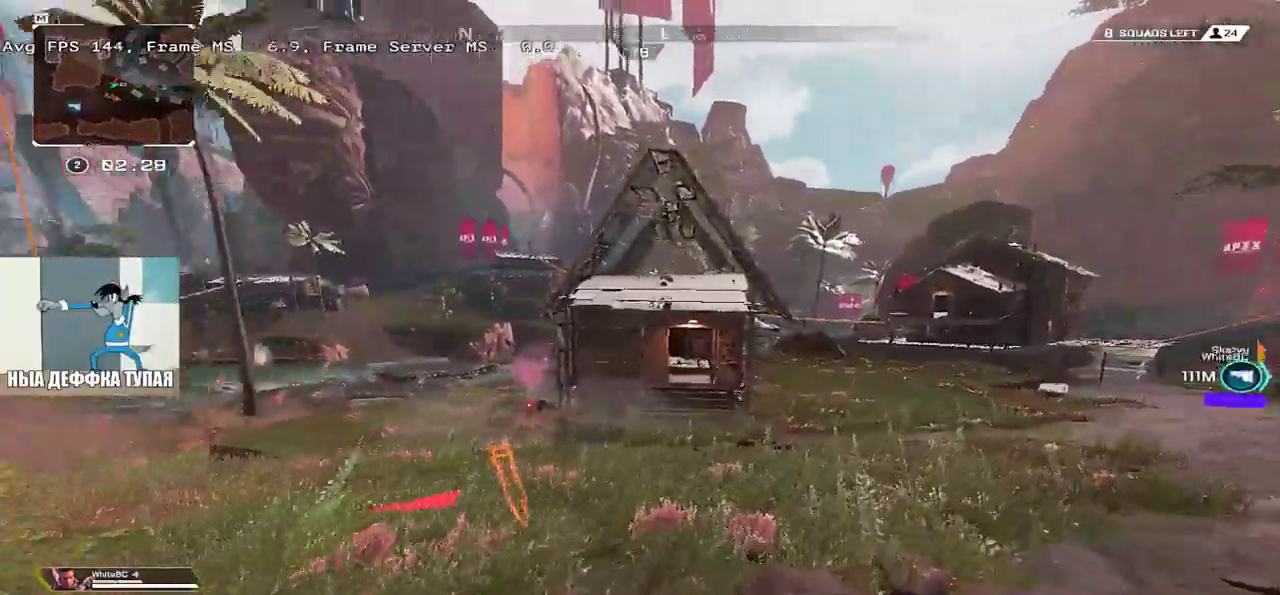
{"keys": ["e"], "mouse": [], "events": [[50, "ctrl", "down"], [333, "mouse_right", "down"], [400, "w", "up"], [416, "ctrl", "up"], [416, "mouse_right", "up"]]}
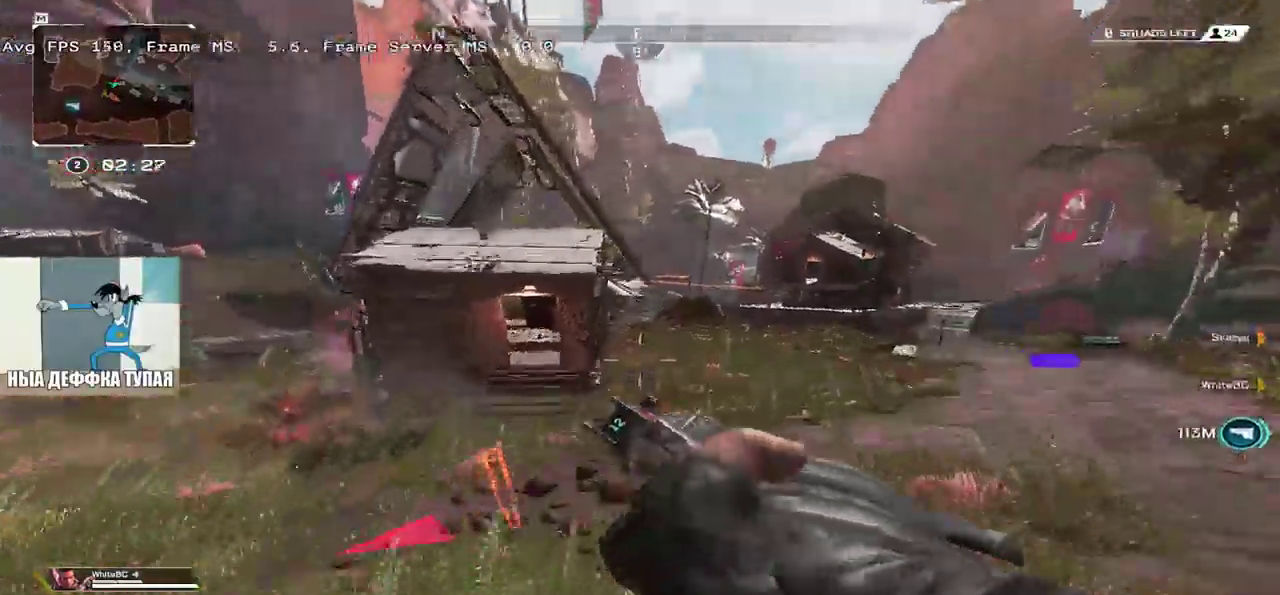
{"keys": ["e", "w"], "mouse": [], "events": [[216, "w", "down"], [300, "e", "up"], [300, "q", "down"], [400, "q", "up"], [433, "e", "down"]]}
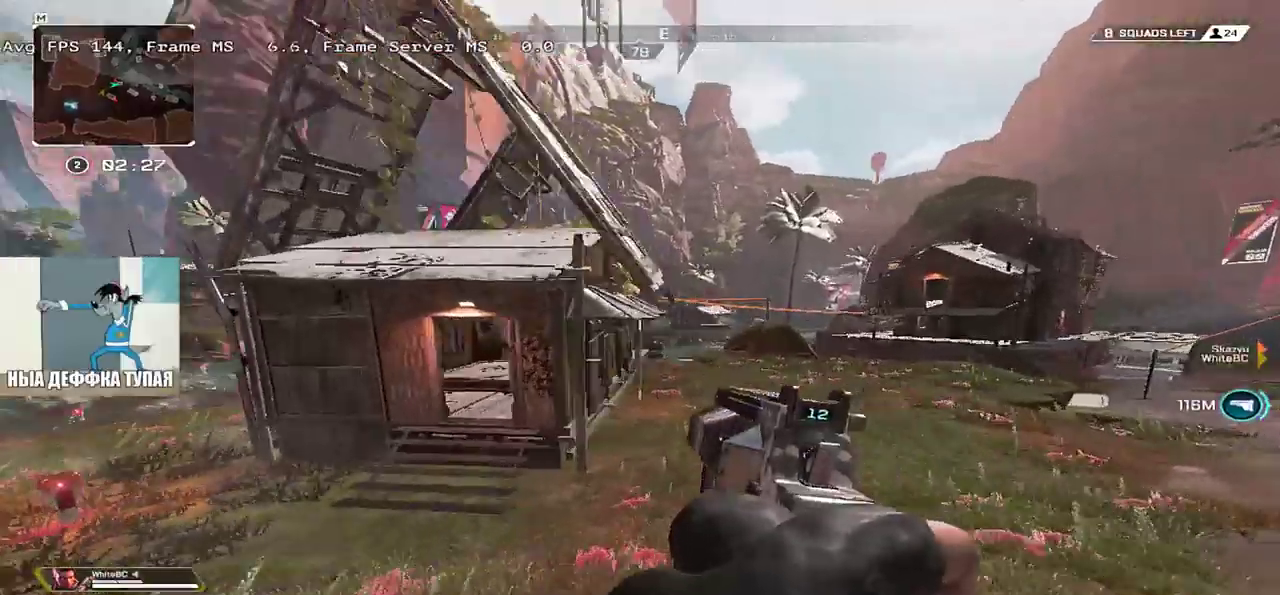
{"keys": ["e", "w"], "mouse": [], "events": [[66, "shift", "down"], [183, "shift", "up"]]}
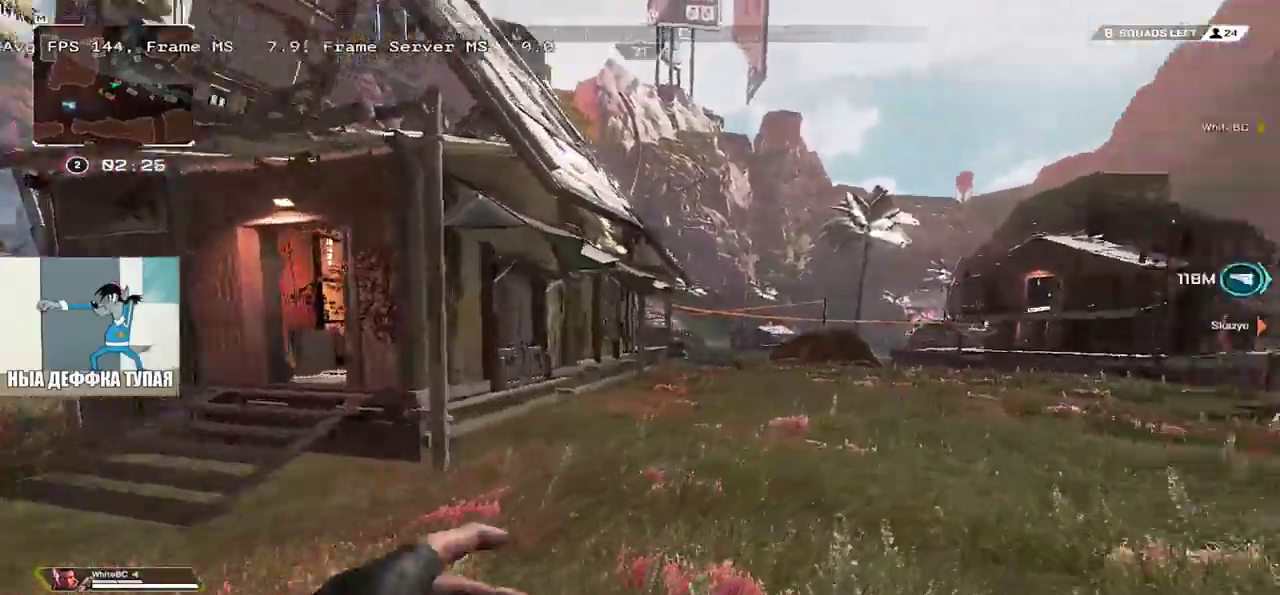
{"keys": ["e", "w"], "mouse": [], "events": []}
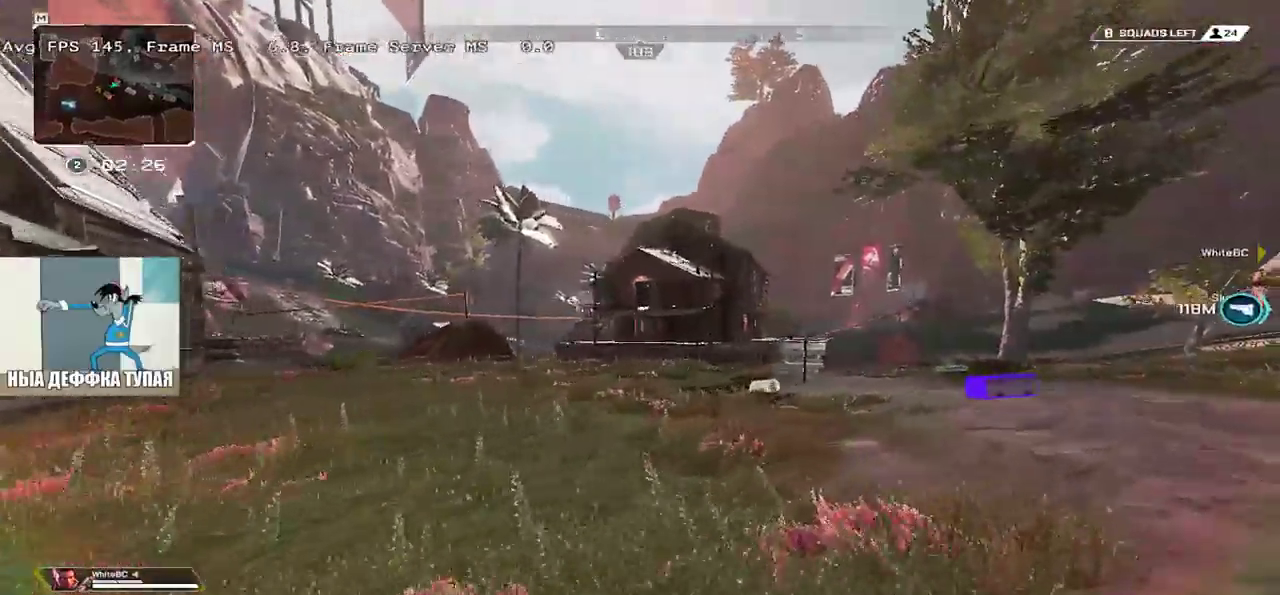
{"keys": ["e", "w"], "mouse": [], "events": []}
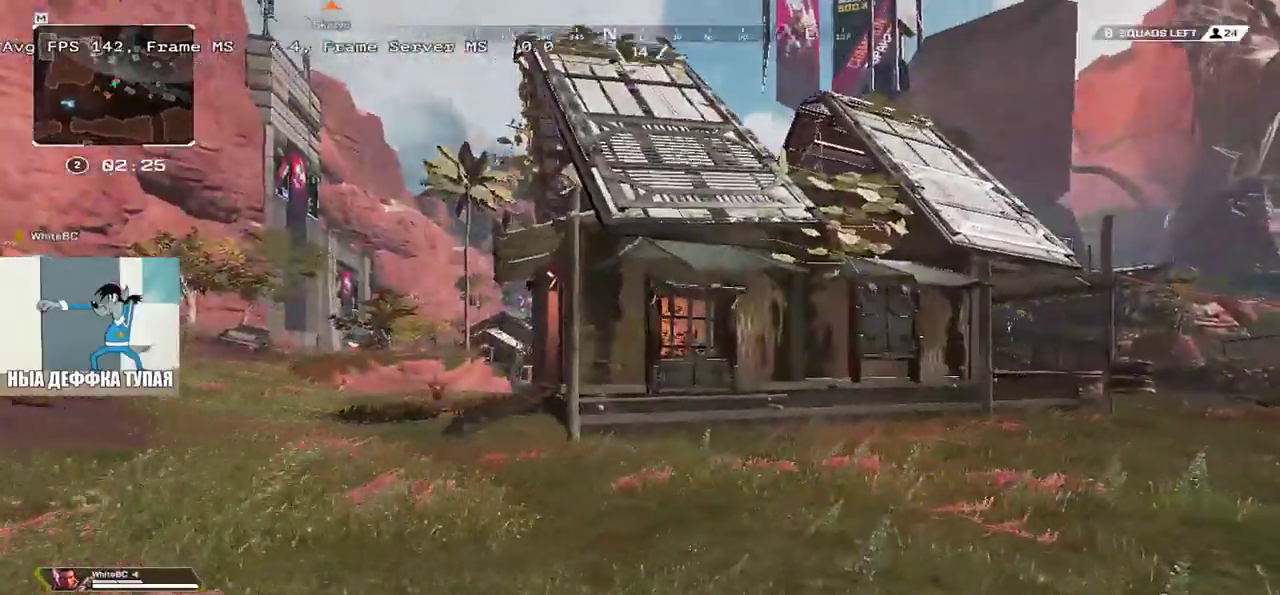
{"keys": ["e", "w"], "mouse": [], "events": [[133, "shift", "down"], [233, "shift", "up"]]}
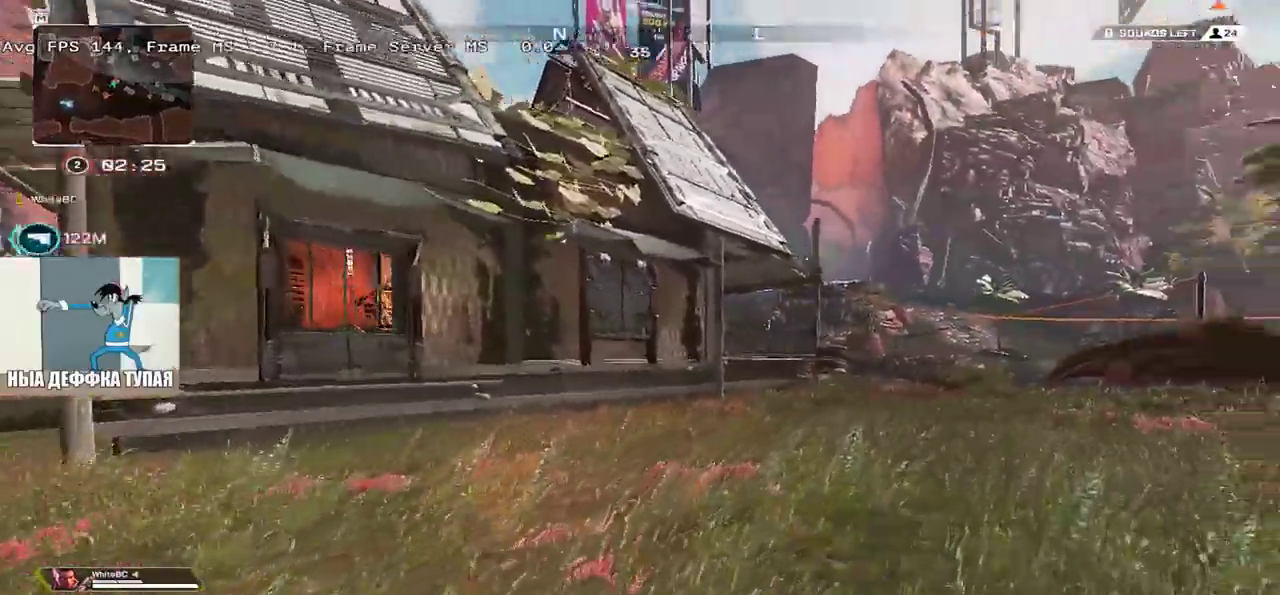
{"keys": ["e", "w"], "mouse": [], "events": [[16, "ctrl", "down"], [266, "mouse_right", "down"], [366, "ctrl", "up"], [366, "mouse_right", "up"]]}
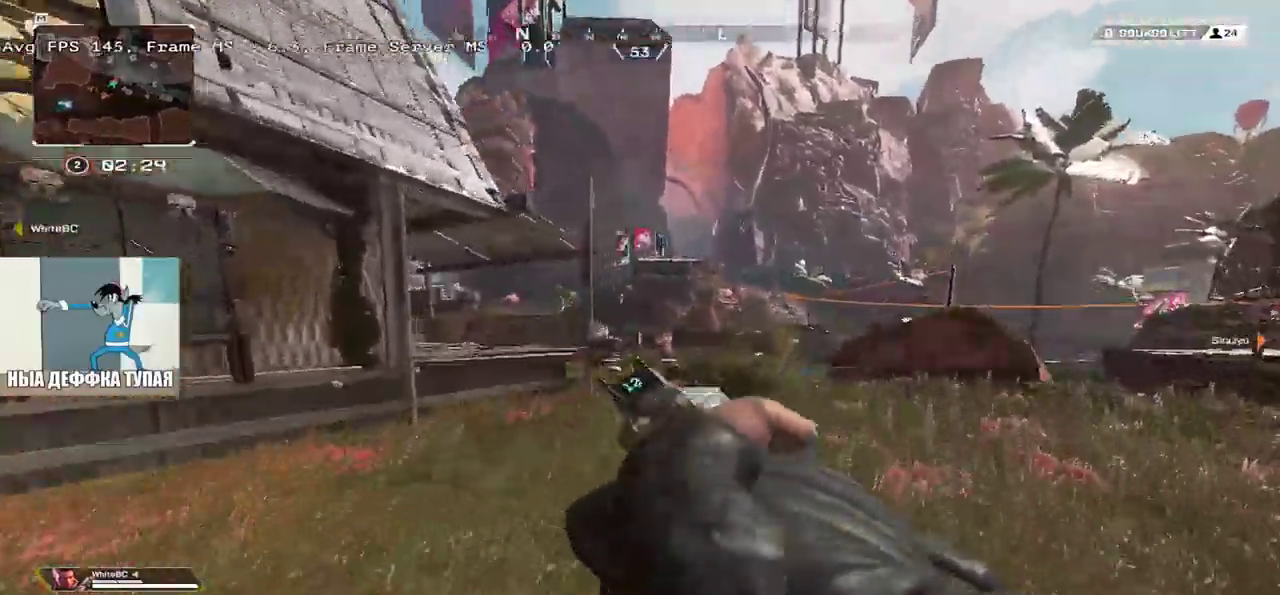
{"keys": ["e", "q", "space"], "mouse": ["left"], "events": [[166, "shift", "down"], [266, "shift", "up"], [366, "w", "up"], [383, "e", "up"], [383, "mouse_left", "down"], [400, "space", "down"], [450, "q", "down"], [483, "e", "down"]]}
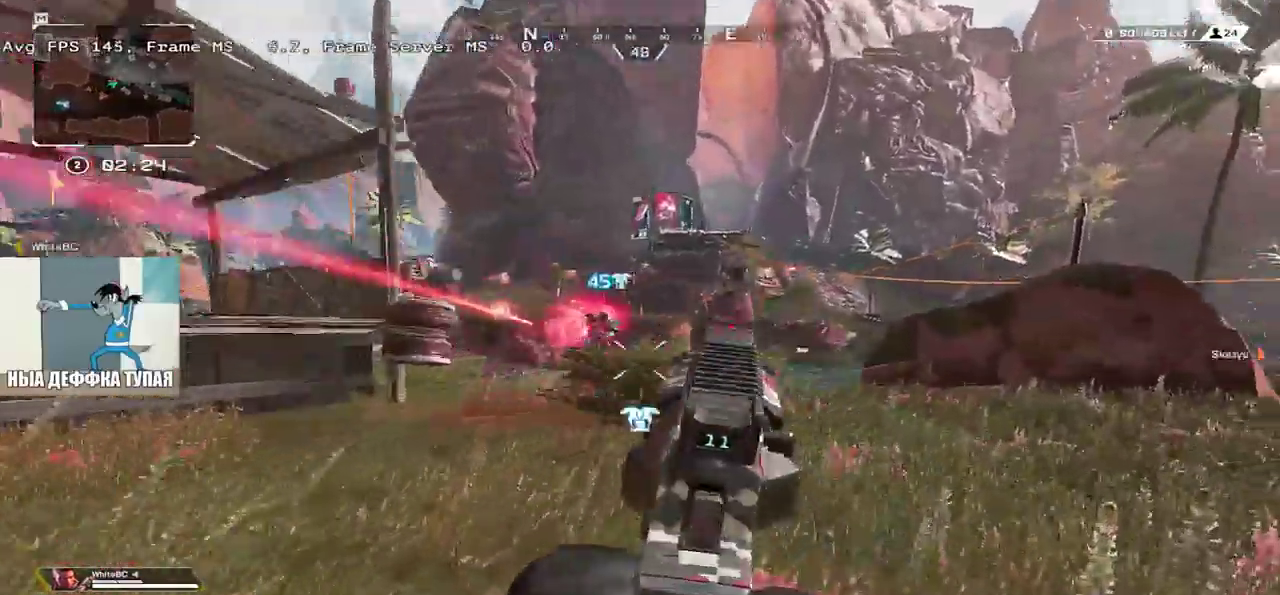
{"keys": ["e", "space", "w"], "mouse": [], "events": [[50, "e", "up"], [66, "mouse_left", "up"], [116, "s", "down"], [333, "s", "up"], [350, "e", "down"], [350, "mouse_left", "down"], [350, "q", "up"], [416, "mouse_left", "up"], [466, "w", "down"]]}
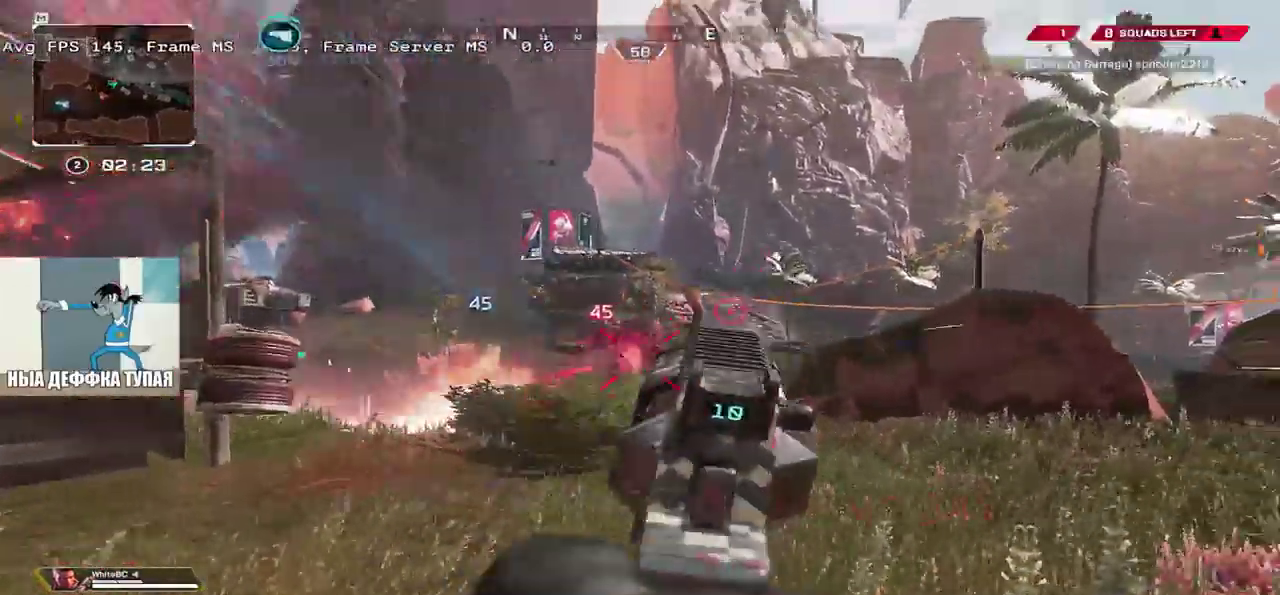
{"keys": ["e", "shift", "w"], "mouse": [], "events": [[16, "q", "down"], [33, "e", "up"], [233, "w", "up"], [300, "q", "up"], [316, "e", "down"], [350, "space", "up"], [383, "w", "down"], [450, "b", "down"], [483, "b", "up"], [483, "shift", "down"]]}
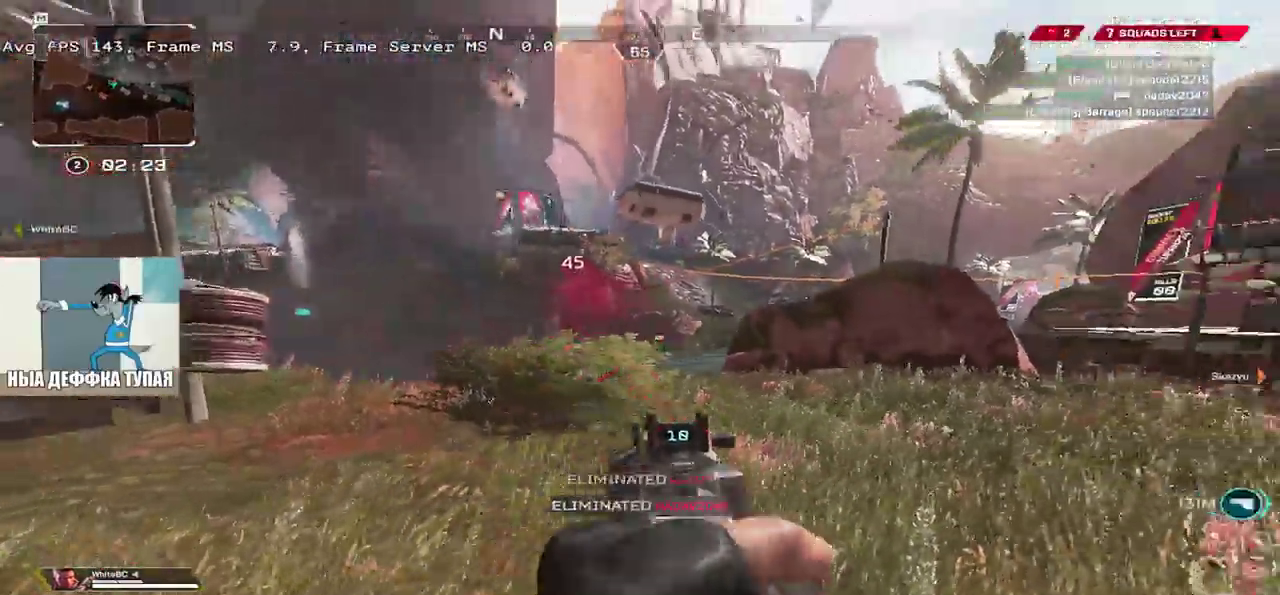
{"keys": ["q", "shift", "w"], "mouse": [], "events": [[66, "shift", "up"], [316, "w", "up"], [350, "e", "up"], [350, "q", "down"], [466, "shift", "down"], [483, "w", "down"]]}
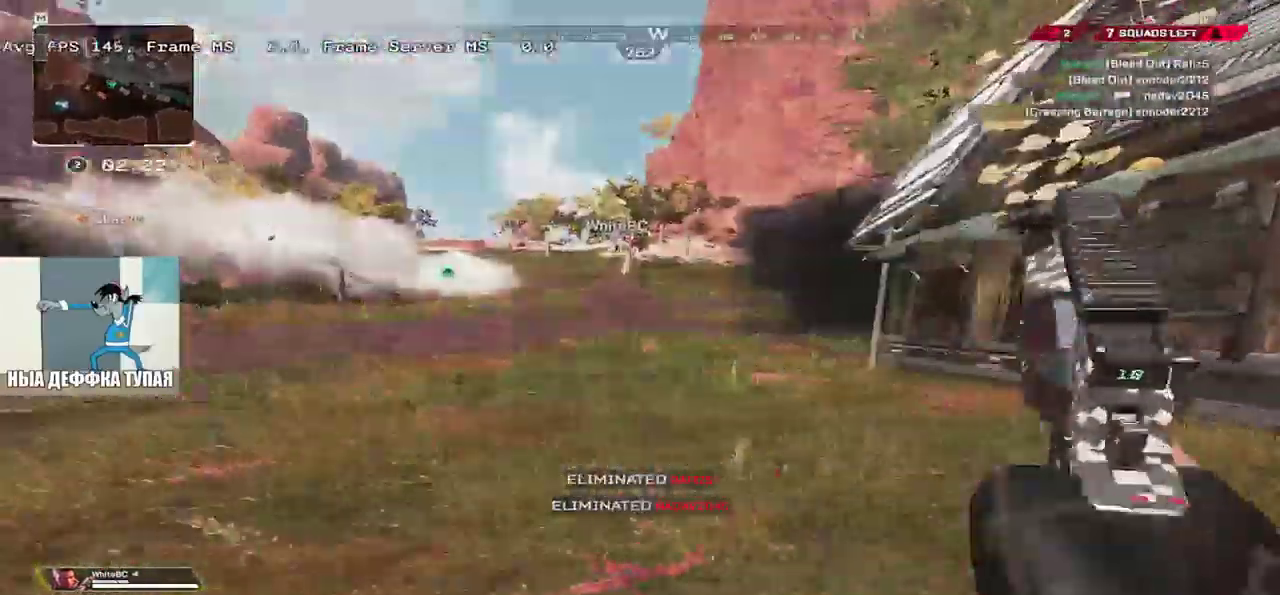
{"keys": ["q", "w"], "mouse": [], "events": [[83, "shift", "up"]]}
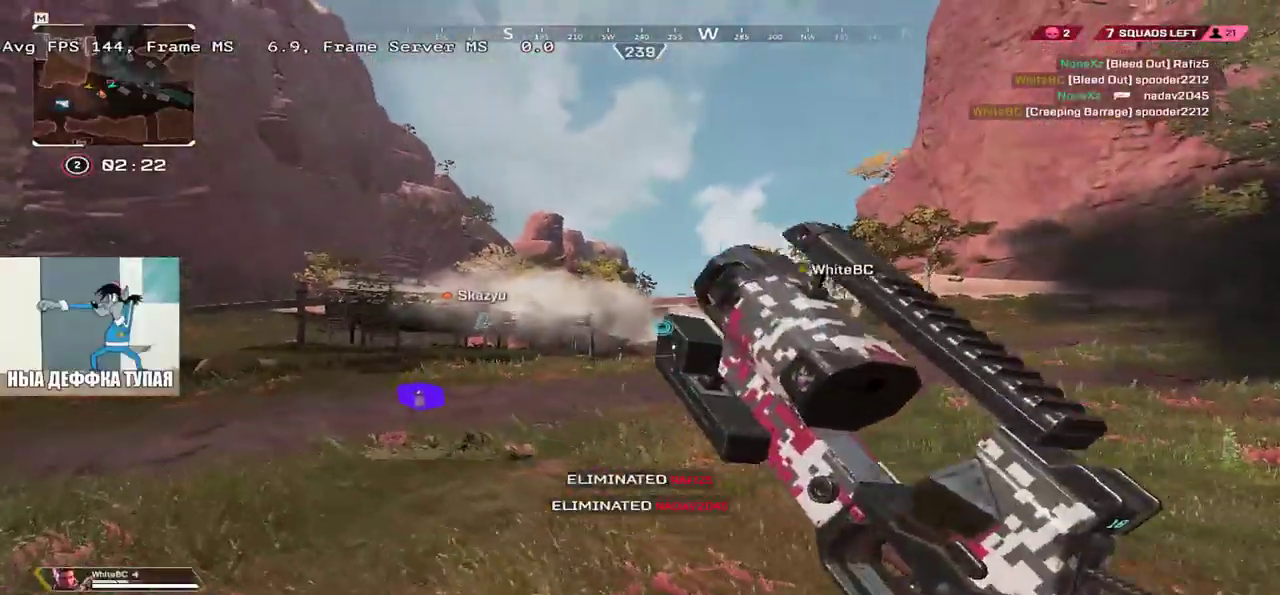
{"keys": ["q", "shift", "w"], "mouse": []}
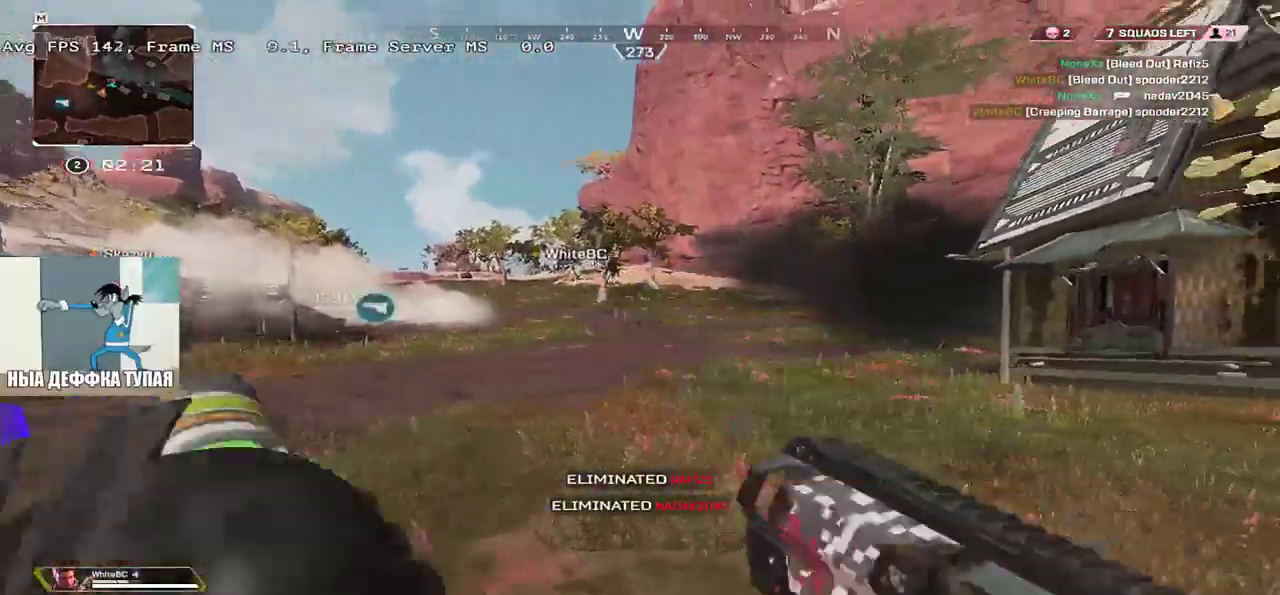
{"keys": ["q", "w"], "mouse": [], "events": [[83, "shift", "up"], [166, "3", "down"], [266, "shift", "down"], [283, "3", "up"], [400, "shift", "up"]]}
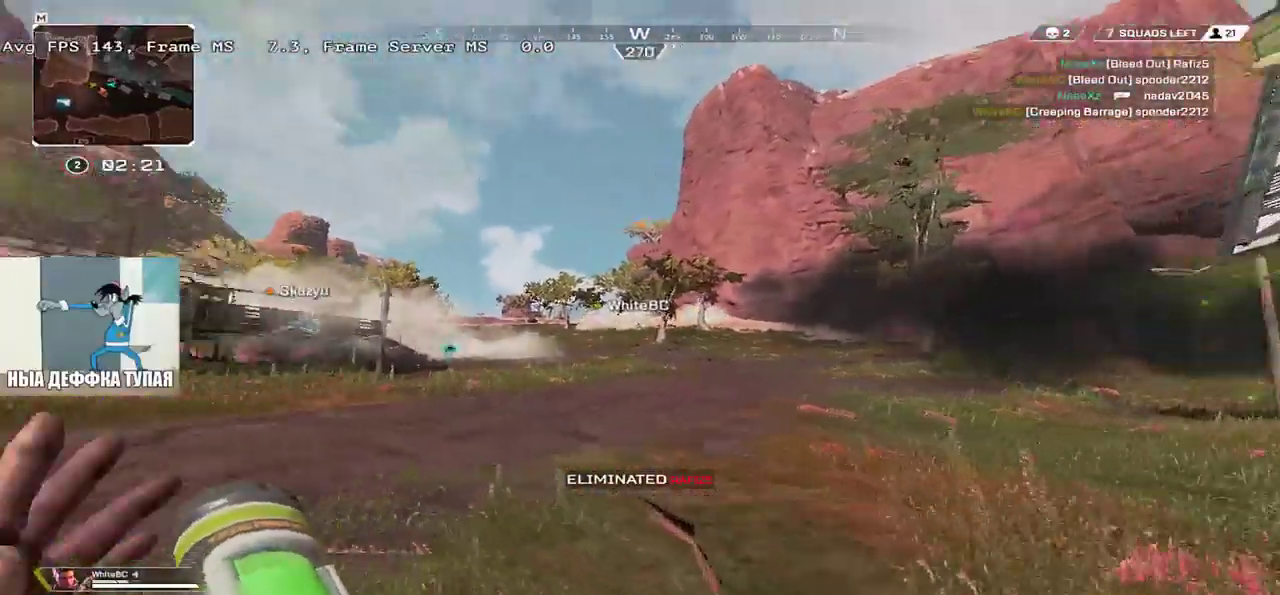
{"keys": ["w"], "mouse": [], "events": [[33, "q", "up"]]}
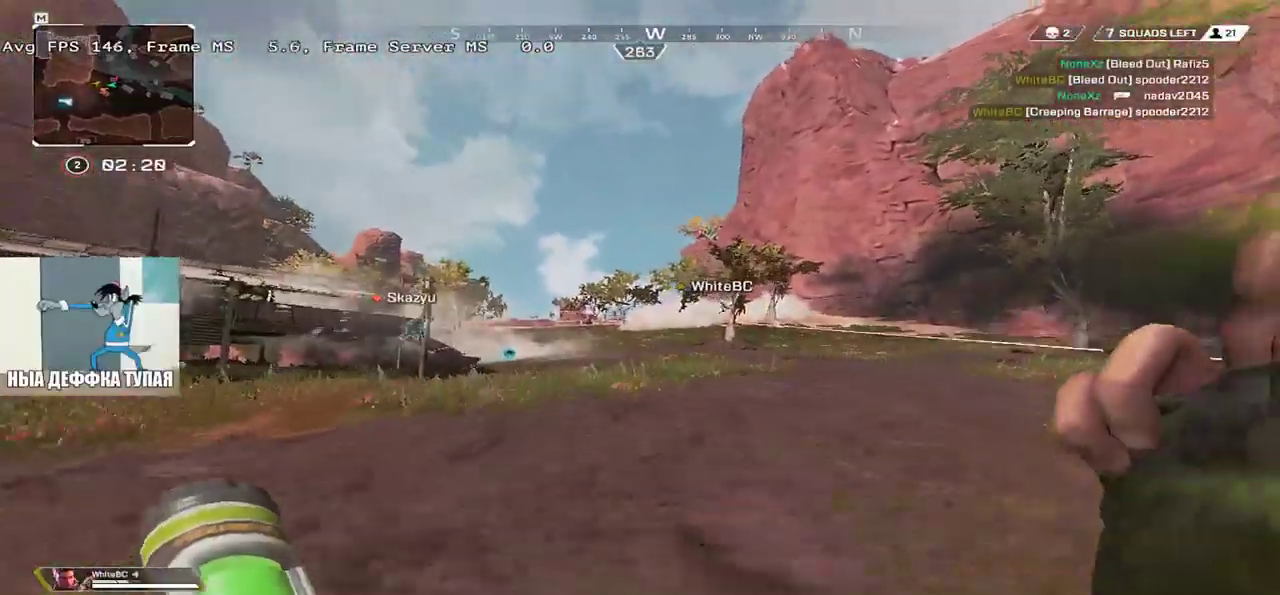
{"keys": ["1", "e", "w"], "mouse": [], "events": [[83, "ctrl", "down"], [333, "mouse_right", "down"], [366, "ctrl", "up"], [400, "mouse_right", "up"], [433, "e", "down"], [450, "1", "down"]]}
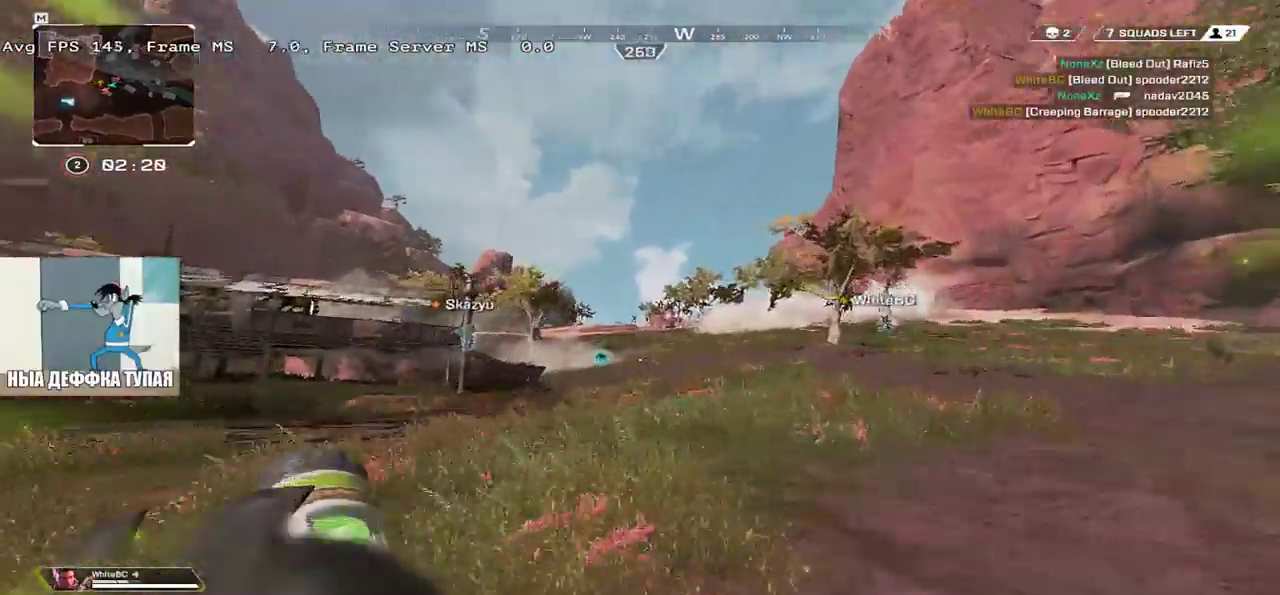
{"keys": ["e", "w"], "mouse": [], "events": [[33, "1", "up"], [200, "e", "up"], [200, "shift", "down"], [283, "e", "down"], [283, "shift", "up"]]}
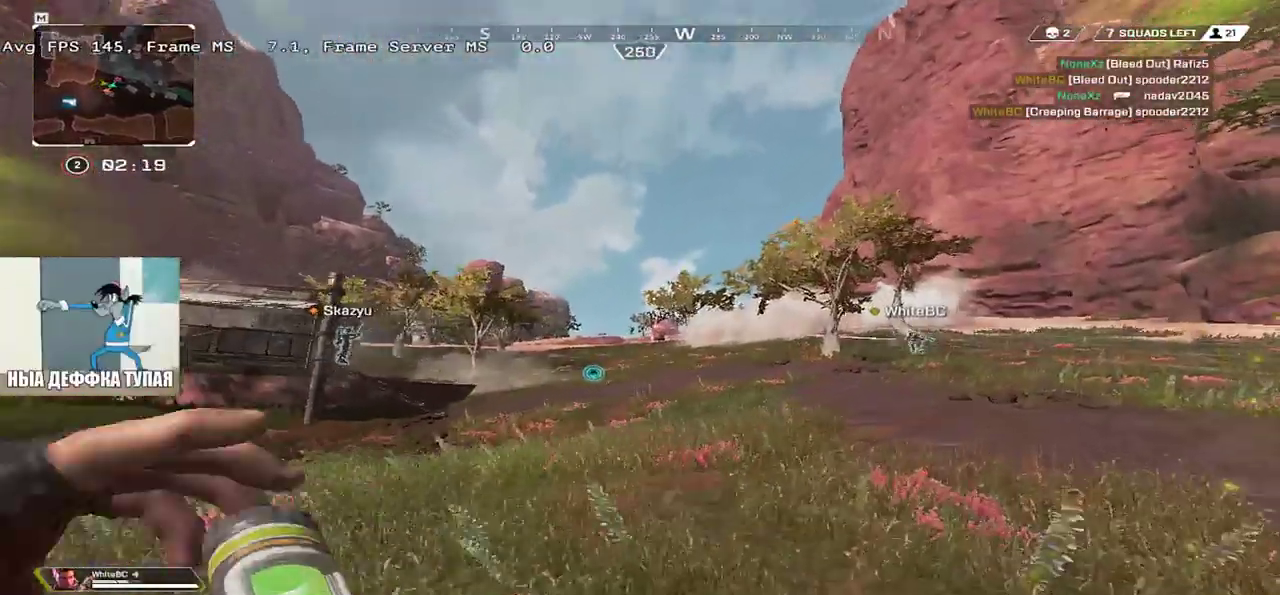
{"keys": ["space", "w"], "mouse": [], "events": [[83, "space", "down"], [116, "e", "up"]]}
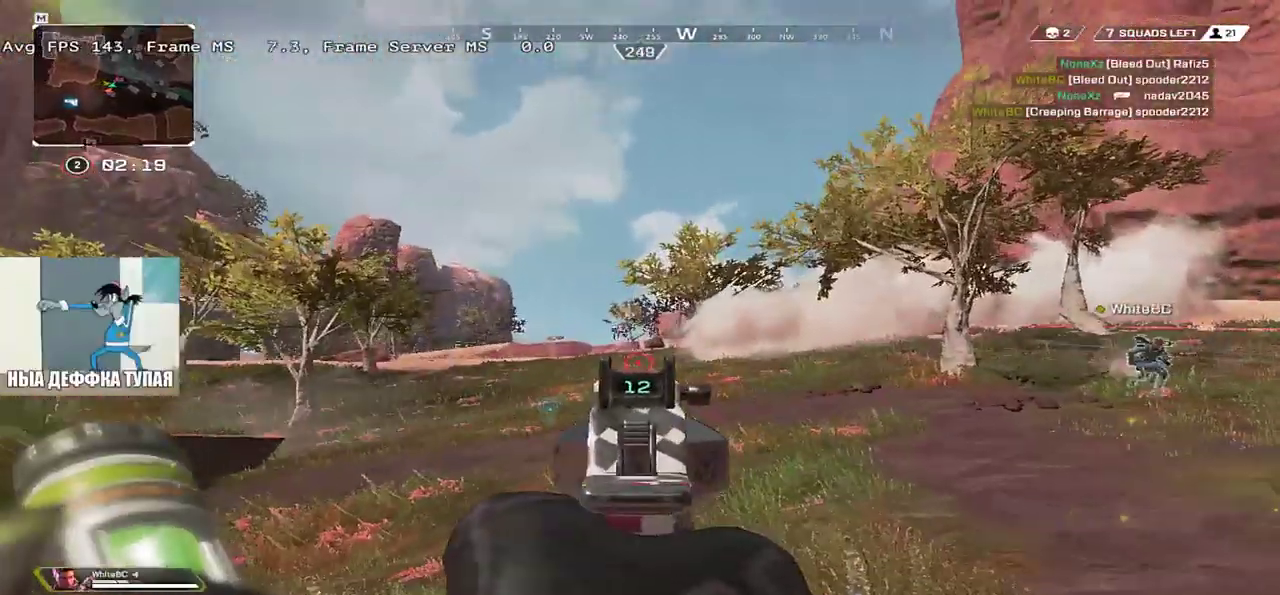
{"keys": ["q", "space", "w"], "mouse": [], "events": [[183, "e", "down"], [216, "mouse_left", "down"], [300, "mouse_left", "up"], [483, "e", "up"], [483, "q", "down"]]}